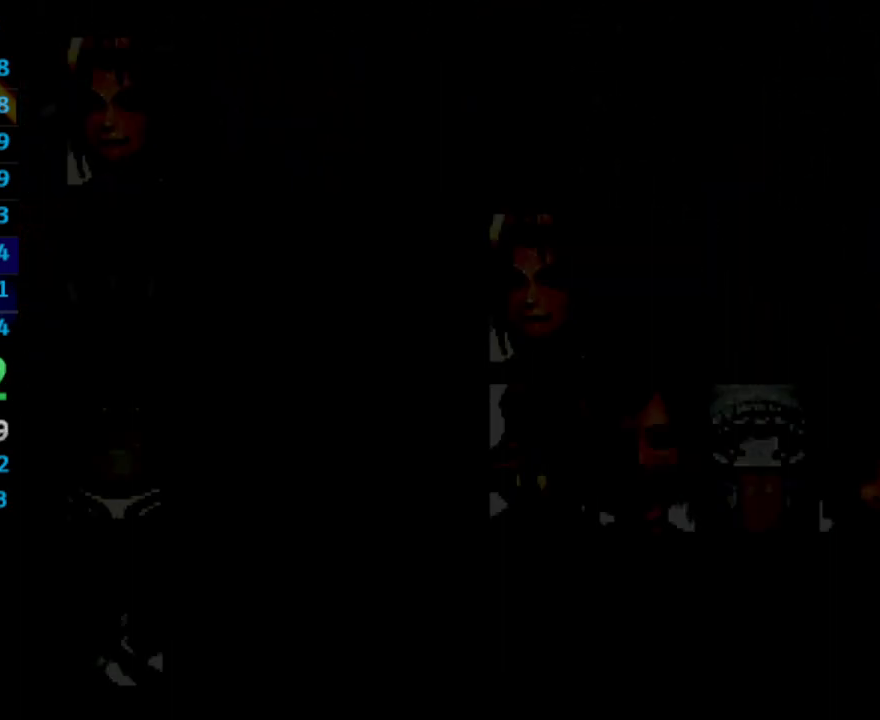
Gameplay with a controller (PlayStation layout); each line is a JSON object with the inputs held at the frame after it. "events" lists button and stick changes between this image and that frame as [ms after this image, input, new state], when the widget could be followed in between. Not read: L3 R3.
{"buttons": ["CIRCLE", "DPAD_UP"], "left_stick": "center", "right_stick": "center", "events": [[33, "CIRCLE", "down"], [67, "CIRCLE", "up"], [217, "CIRCLE", "down"], [233, "CIRCLE", "up"], [400, "CIRCLE", "down"], [450, "CIRCLE", "up"], [483, "CIRCLE", "down"]]}
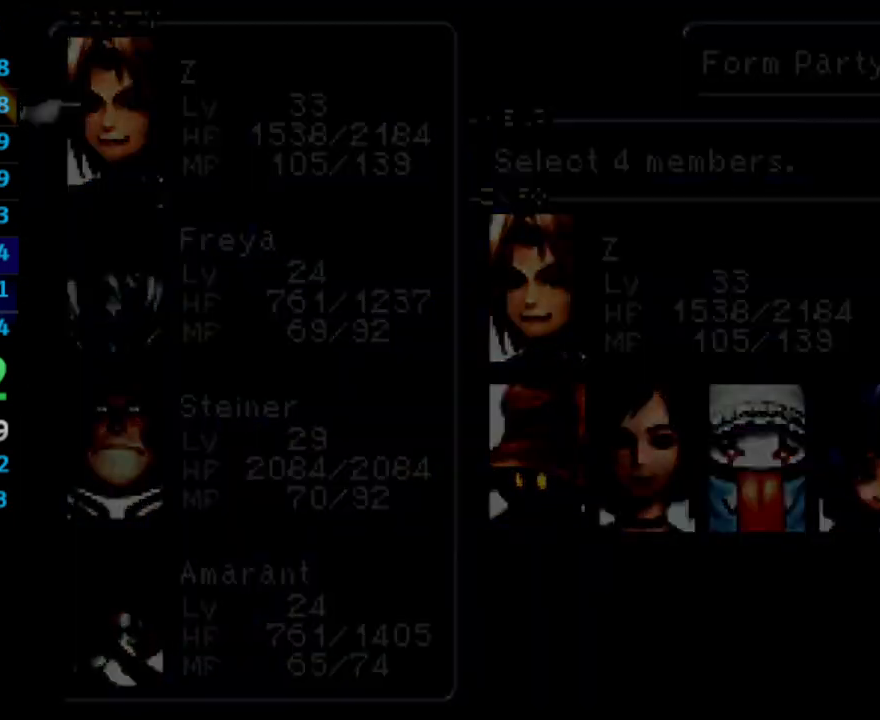
{"buttons": ["DPAD_UP"], "left_stick": "center", "right_stick": "center", "events": [[150, "CIRCLE", "up"]]}
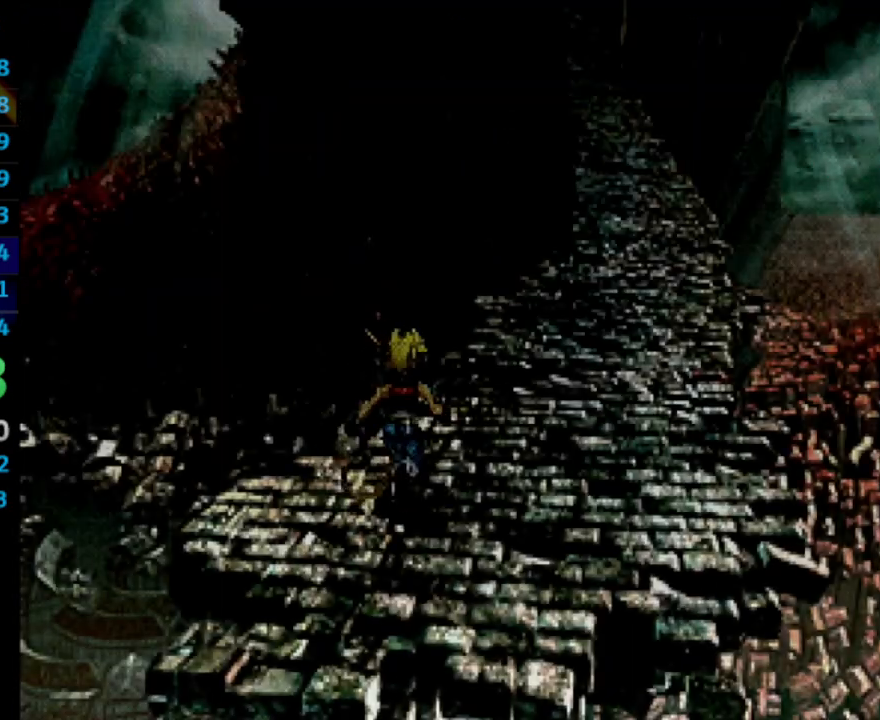
{"buttons": ["DPAD_UP"], "left_stick": "center", "right_stick": "center", "events": []}
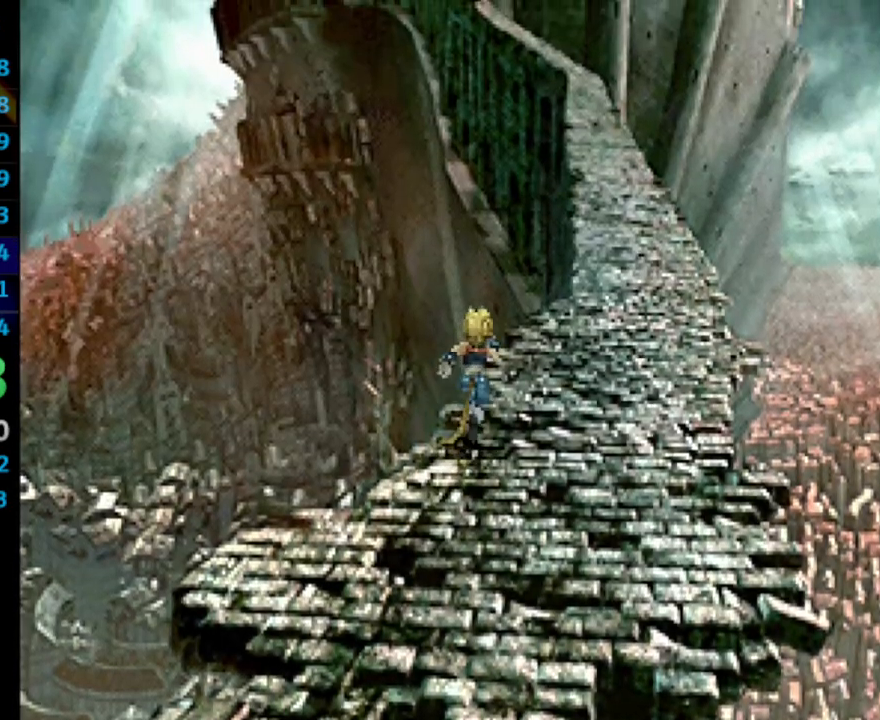
{"buttons": ["DPAD_UP"], "left_stick": "center", "right_stick": "center", "events": []}
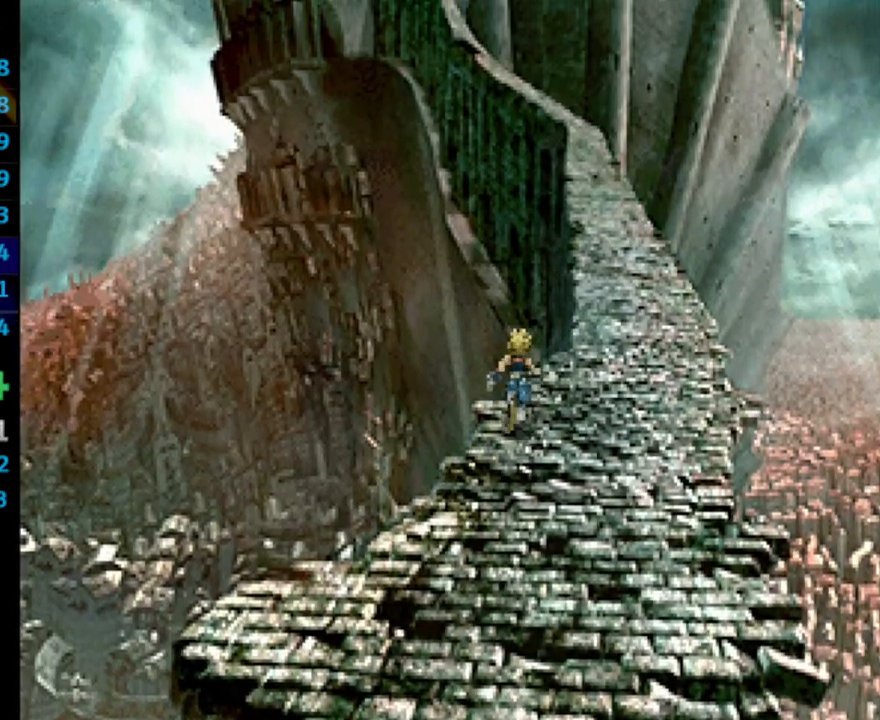
{"buttons": ["DPAD_UP"], "left_stick": "center", "right_stick": "center", "events": []}
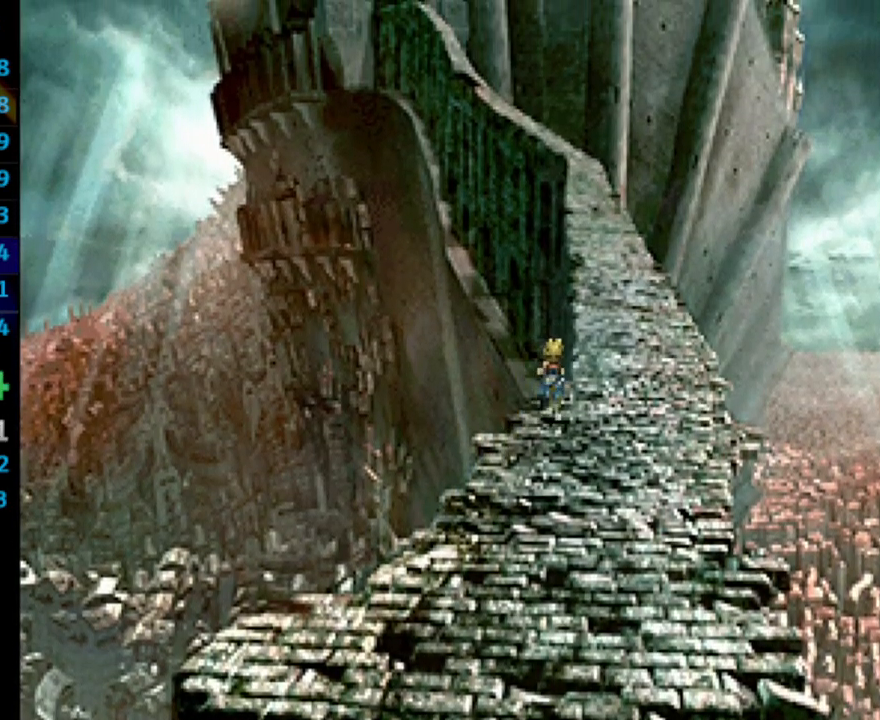
{"buttons": [], "left_stick": "center", "right_stick": "center", "events": [[233, "TRIANGLE", "down"], [267, "TRIANGLE", "up"], [317, "TRIANGLE", "down"], [367, "TRIANGLE", "up"], [417, "DPAD_UP", "up"]]}
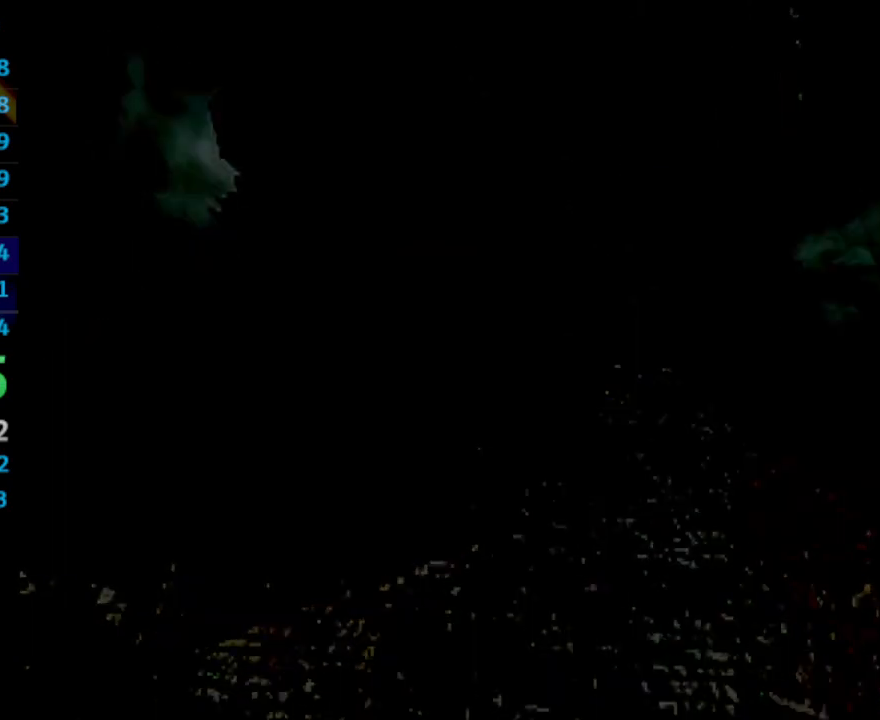
{"buttons": [], "left_stick": "center", "right_stick": "center", "events": [[100, "CROSS", "down"], [150, "CROSS", "up"], [333, "CROSS", "down"], [367, "CROSS", "up"]]}
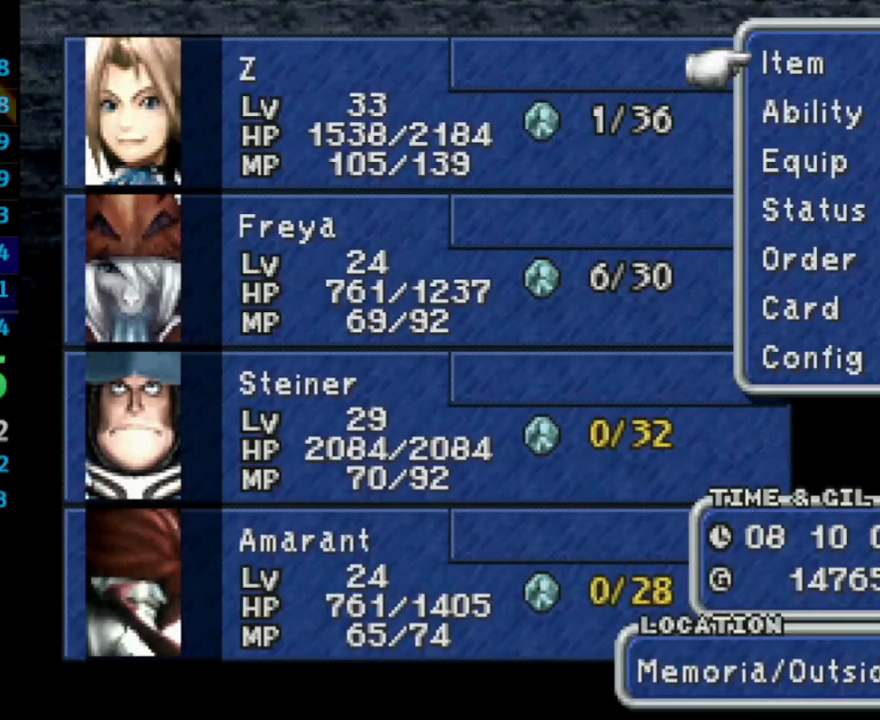
{"buttons": [], "left_stick": "center", "right_stick": "center", "events": [[50, "CROSS", "down"], [83, "CROSS", "up"], [117, "CROSS", "down"], [167, "CROSS", "up"], [217, "CROSS", "down"], [267, "CROSS", "up"], [300, "CROSS", "down"], [350, "CROSS", "up"], [450, "CROSS", "down"], [500, "CROSS", "up"]]}
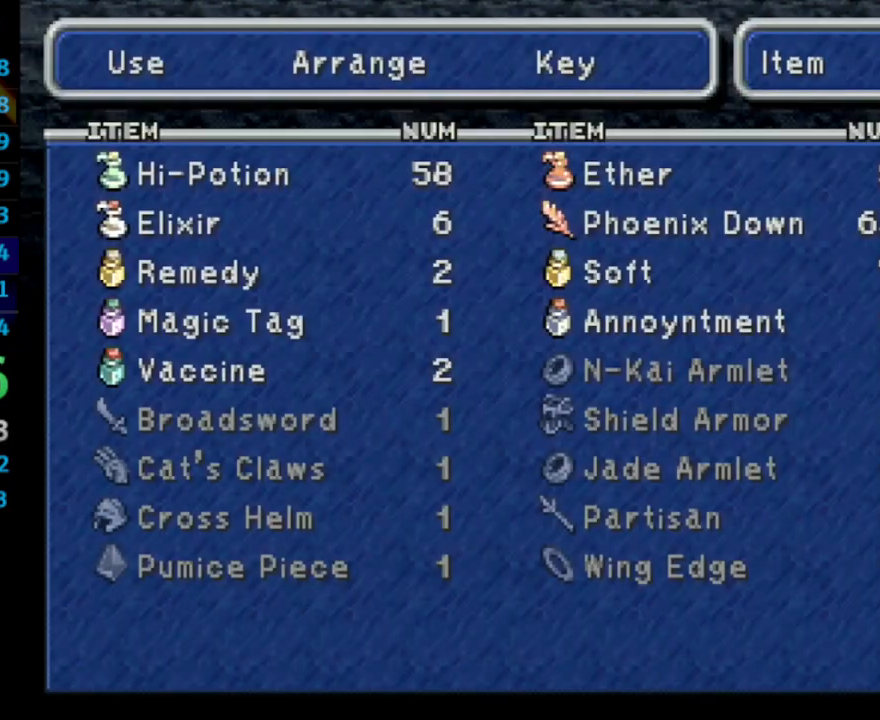
{"buttons": [], "left_stick": "center", "right_stick": "center", "events": [[50, "CROSS", "down"], [83, "CROSS", "up"], [133, "CROSS", "down"], [183, "CROSS", "up"], [233, "CROSS", "down"], [267, "CROSS", "up"], [317, "CROSS", "down"], [400, "CROSS", "up"], [433, "CROSS", "down"], [467, "CROSS", "up"]]}
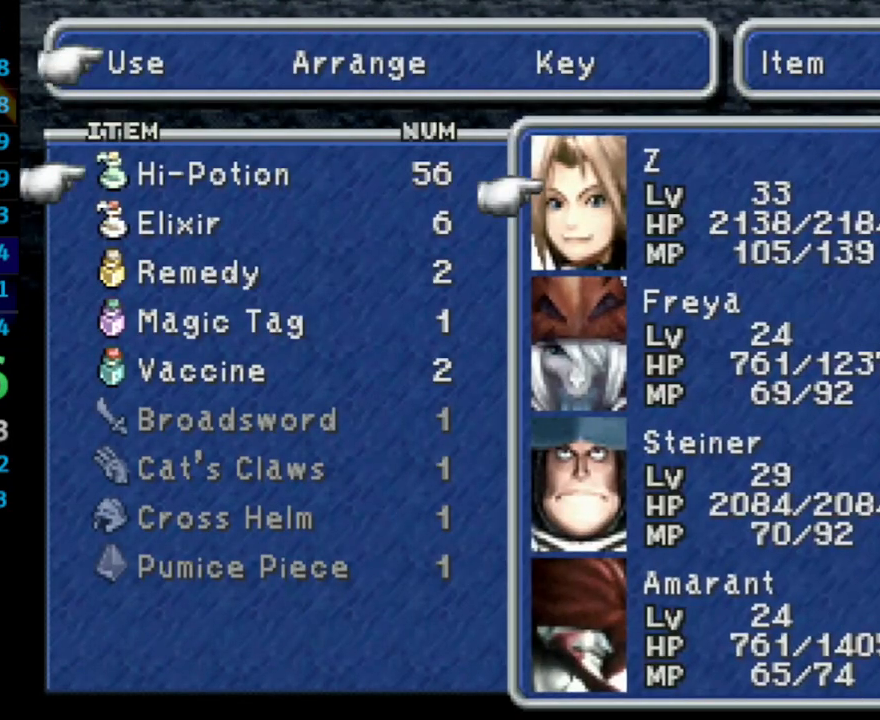
{"buttons": [], "left_stick": "center", "right_stick": "center", "events": [[17, "CROSS", "down"], [133, "CROSS", "up"], [200, "CIRCLE", "down"], [333, "CIRCLE", "up"], [417, "CIRCLE", "down"], [467, "CIRCLE", "up"]]}
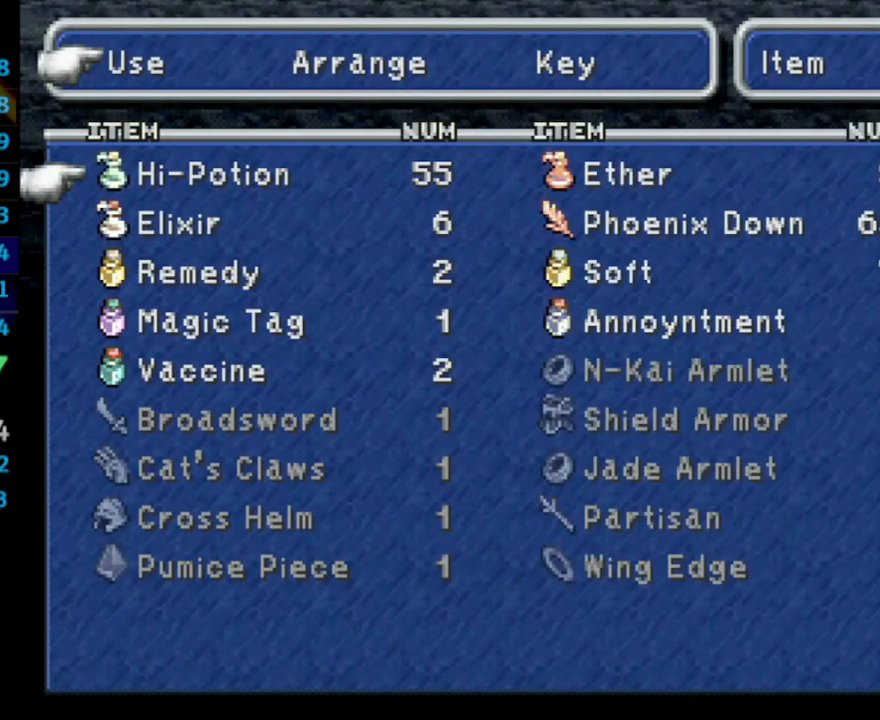
{"buttons": [], "left_stick": "center", "right_stick": "center", "events": [[17, "CIRCLE", "down"], [50, "CIRCLE", "up"], [117, "CIRCLE", "down"], [150, "CIRCLE", "up"], [217, "CIRCLE", "down"], [250, "CIRCLE", "up"], [283, "CIRCLE", "down"], [383, "CIRCLE", "up"]]}
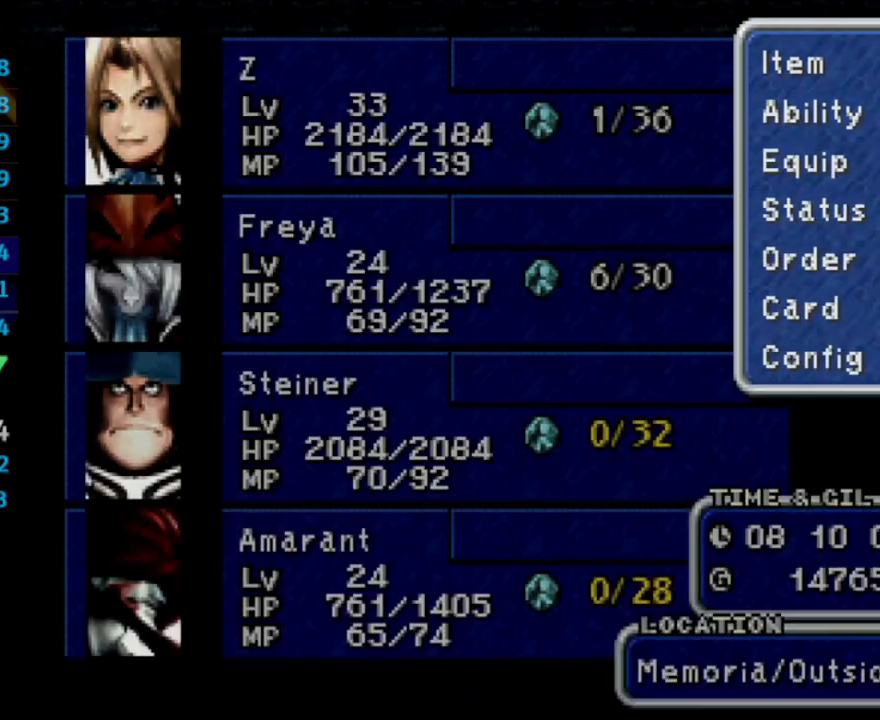
{"buttons": ["CROSS"], "left_stick": "center", "right_stick": "center", "events": [[183, "DPAD_DOWN", "down"], [217, "DPAD_DOWN", "up"], [283, "DPAD_DOWN", "down"], [350, "CROSS", "down"], [350, "DPAD_DOWN", "up"], [383, "CROSS", "up"], [433, "CROSS", "down"], [450, "CROSS", "up"], [500, "CROSS", "down"]]}
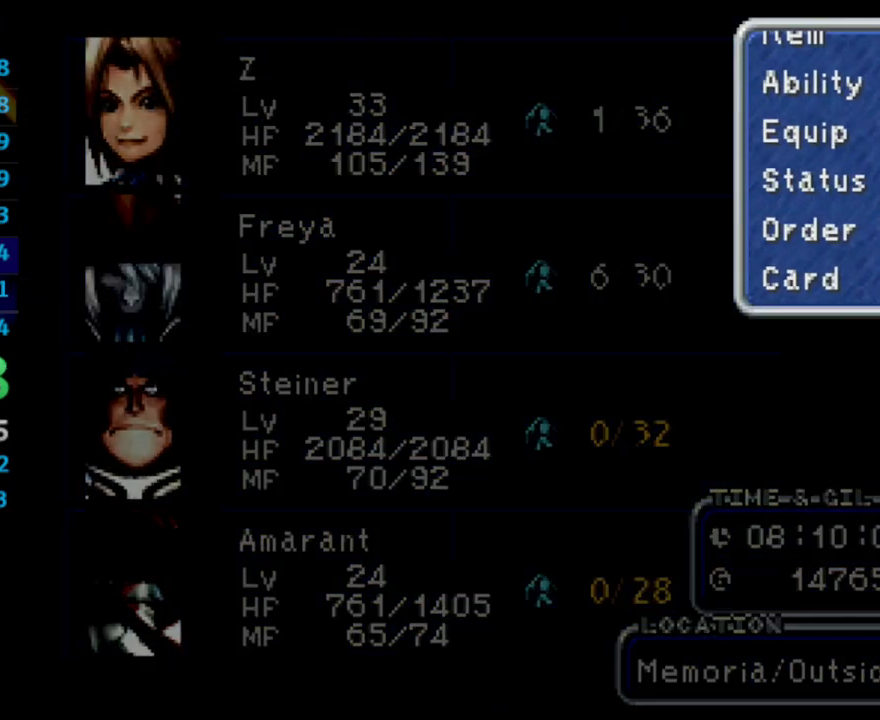
{"buttons": ["CROSS", "DPAD_LEFT"], "left_stick": "center", "right_stick": "center", "events": [[83, "CROSS", "up"], [450, "DPAD_LEFT", "down"], [500, "CROSS", "down"]]}
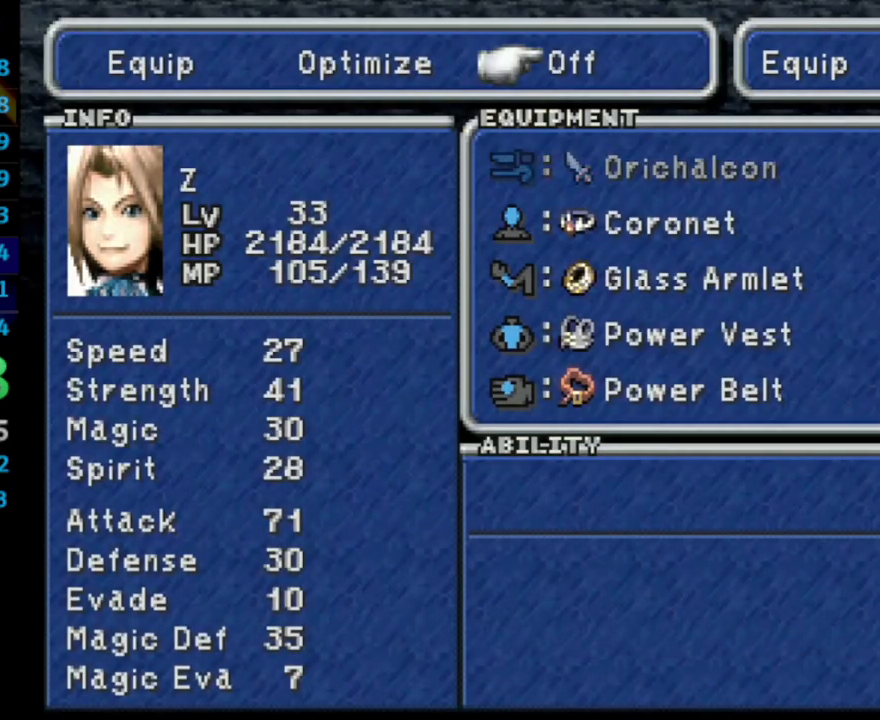
{"buttons": ["L1"], "left_stick": "center", "right_stick": "center", "events": [[50, "DPAD_LEFT", "up"], [117, "CROSS", "up"], [150, "DPAD_UP", "down"], [233, "CROSS", "down"], [233, "DPAD_UP", "up"], [317, "CIRCLE", "down"], [317, "CROSS", "up"], [433, "CIRCLE", "up"], [483, "L1", "down"]]}
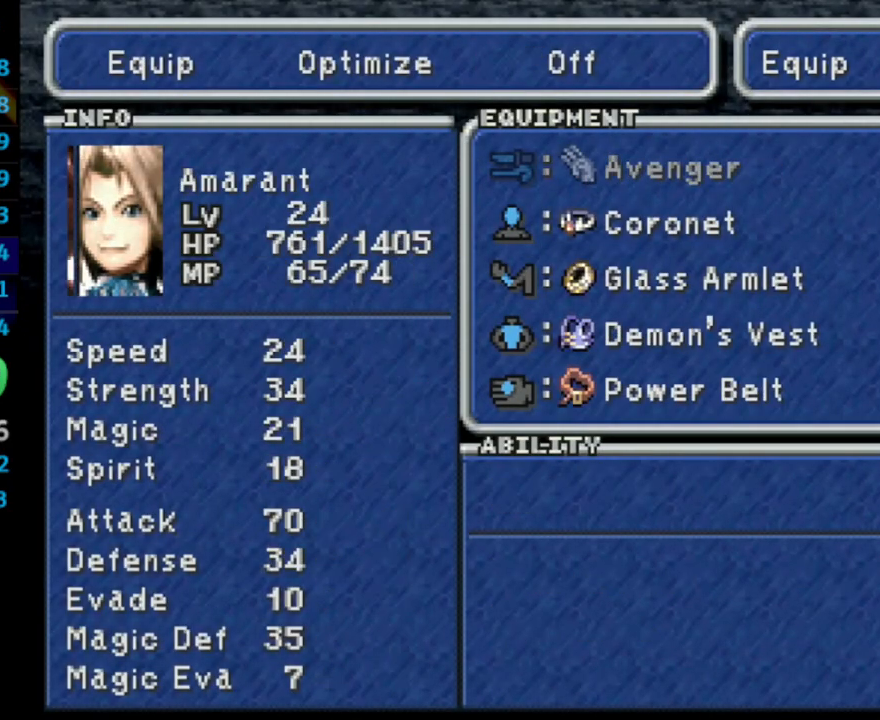
{"buttons": ["CROSS"], "left_stick": "center", "right_stick": "center", "events": [[150, "L1", "up"], [350, "DPAD_LEFT", "down"], [417, "CROSS", "down"], [433, "DPAD_LEFT", "up"]]}
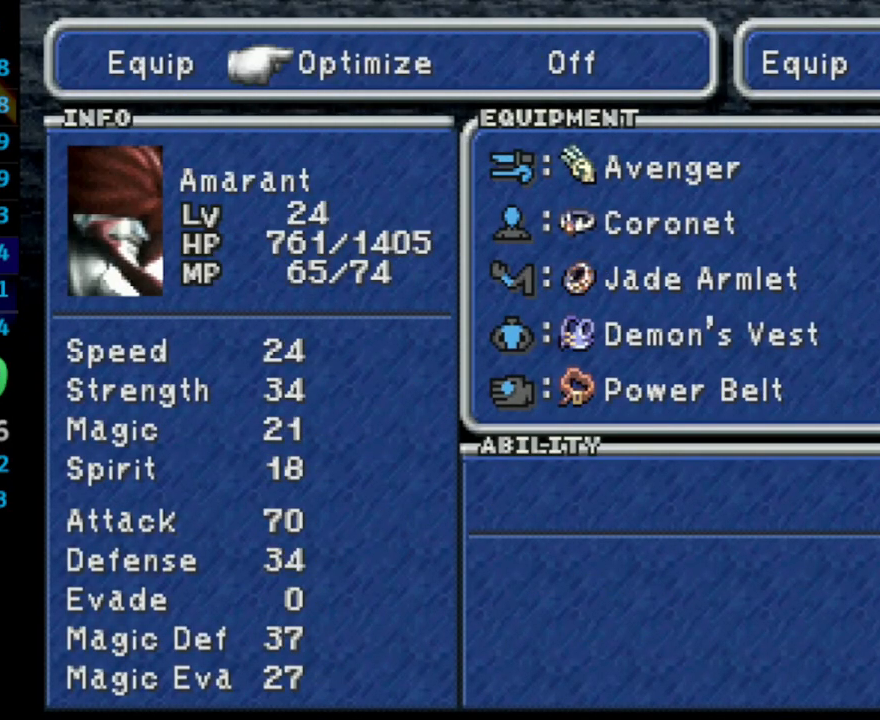
{"buttons": [], "left_stick": "center", "right_stick": "center", "events": [[17, "CROSS", "up"], [83, "L1", "down"], [200, "L1", "up"], [333, "DPAD_LEFT", "down"], [417, "CROSS", "down"], [450, "DPAD_LEFT", "up"], [500, "CROSS", "up"]]}
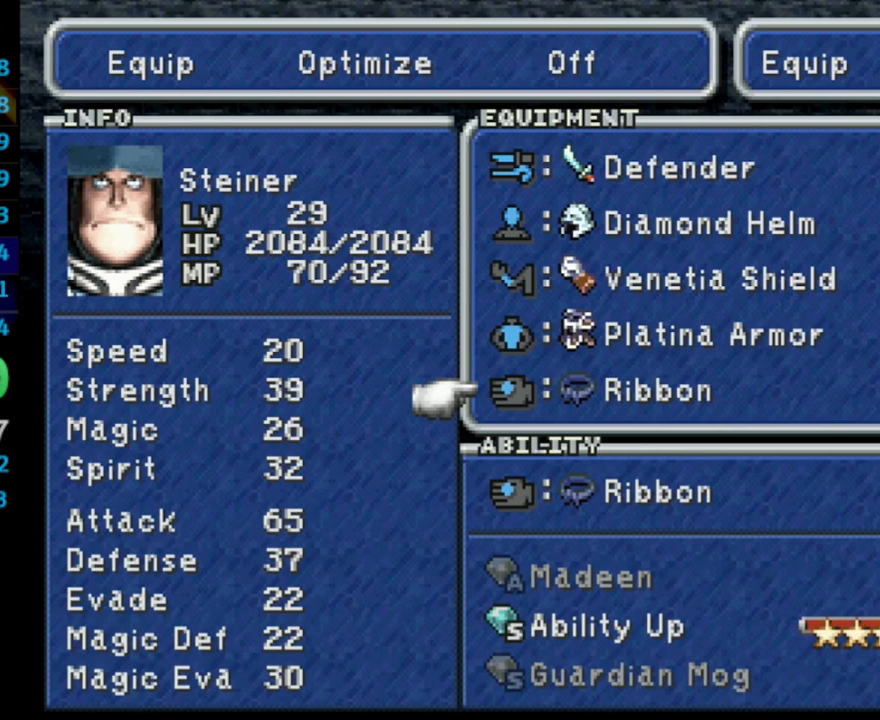
{"buttons": ["CROSS"], "left_stick": "center", "right_stick": "center", "events": [[50, "CROSS", "down"], [83, "CROSS", "up"], [117, "CROSS", "down"], [150, "CROSS", "up"], [200, "CROSS", "down"], [267, "CROSS", "up"], [333, "CROSS", "down"]]}
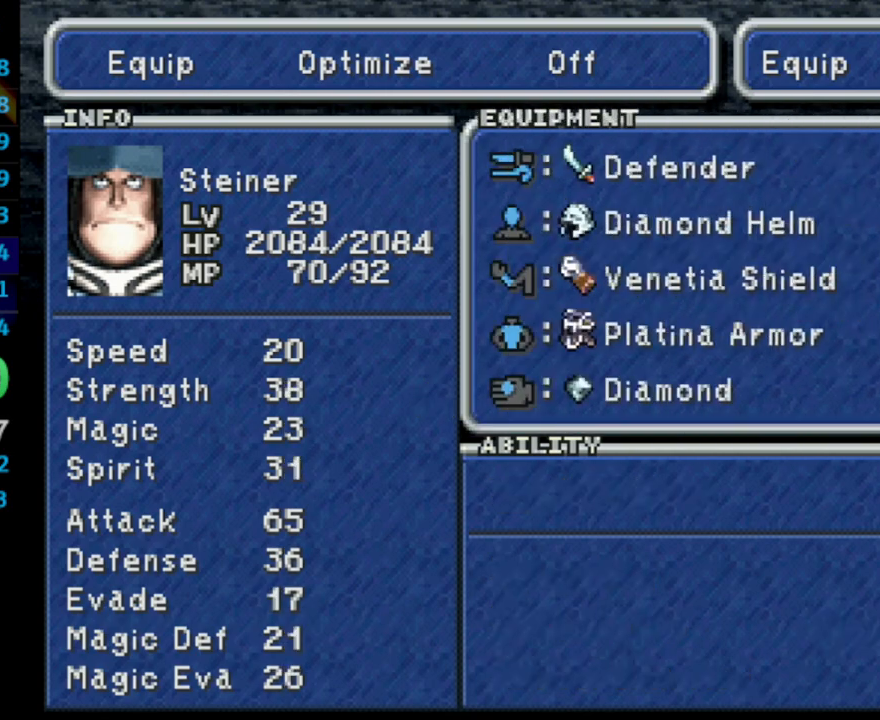
{"buttons": ["CROSS"], "left_stick": "center", "right_stick": "center", "events": [[17, "CROSS", "up"], [133, "DPAD_UP", "down"], [167, "CROSS", "down"], [200, "DPAD_UP", "up"], [233, "CROSS", "up"], [283, "CROSS", "down"], [333, "CROSS", "up"], [350, "CROSS", "down"], [400, "CROSS", "up"], [483, "CROSS", "down"]]}
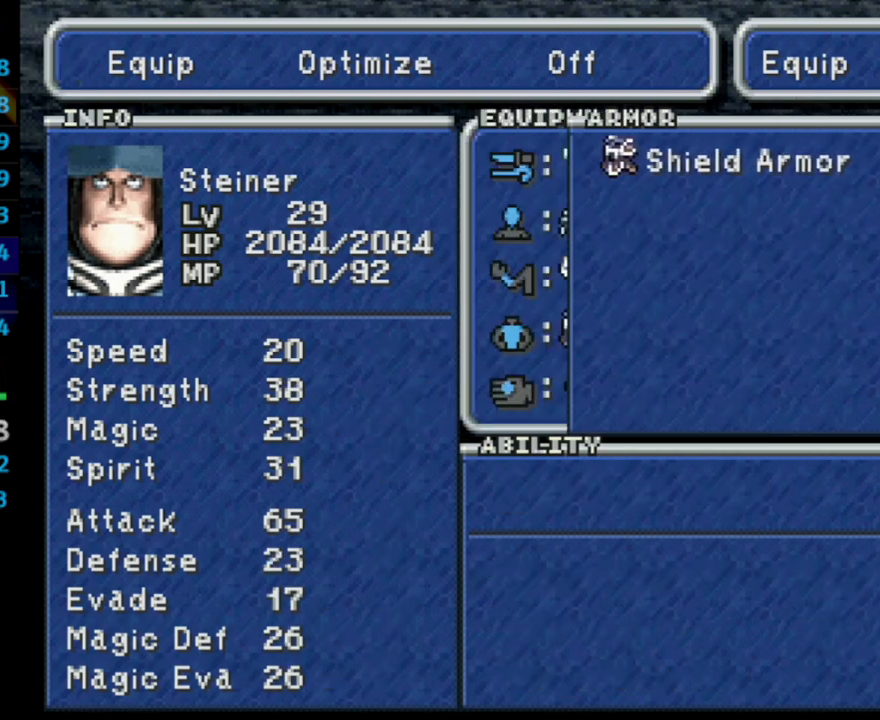
{"buttons": ["CROSS"], "left_stick": "center", "right_stick": "center", "events": [[117, "CROSS", "up"], [317, "DPAD_UP", "down"], [350, "CROSS", "down"], [367, "DPAD_UP", "up"], [433, "CROSS", "up"], [467, "CROSS", "down"]]}
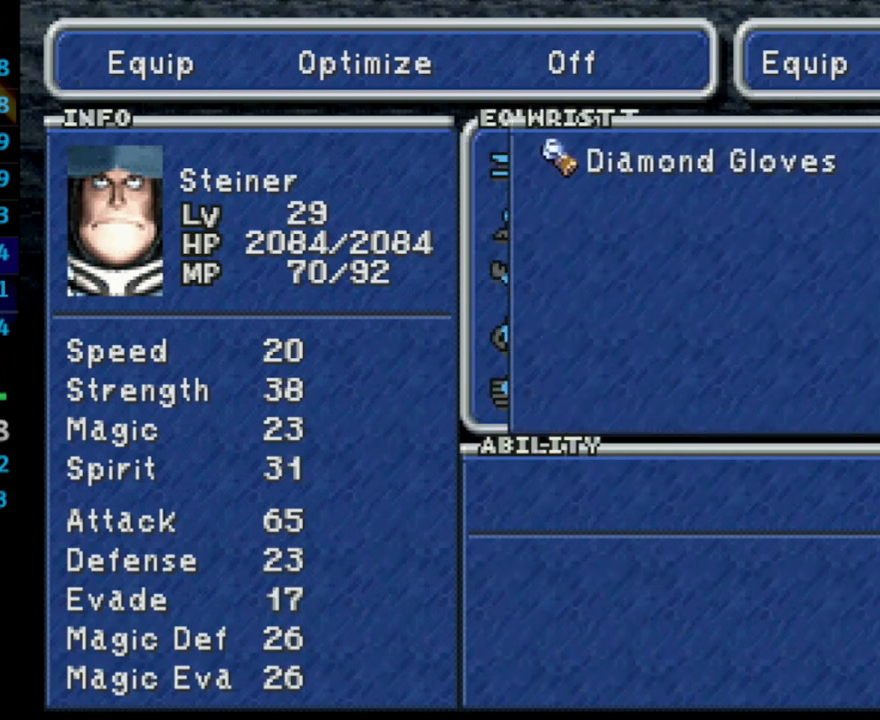
{"buttons": [], "left_stick": "center", "right_stick": "center", "events": [[83, "CROSS", "up"], [133, "CROSS", "down"], [300, "CROSS", "up"], [350, "CROSS", "down"], [400, "CROSS", "up"]]}
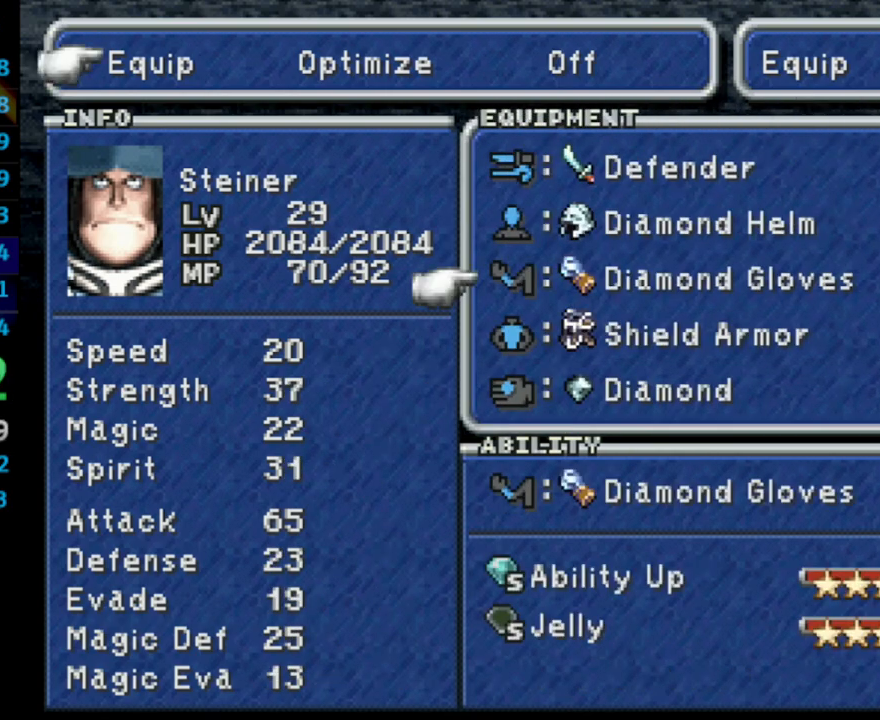
{"buttons": [], "left_stick": "center", "right_stick": "center", "events": [[67, "L1", "down"], [200, "L1", "up"], [300, "CIRCLE", "down"], [483, "CIRCLE", "up"]]}
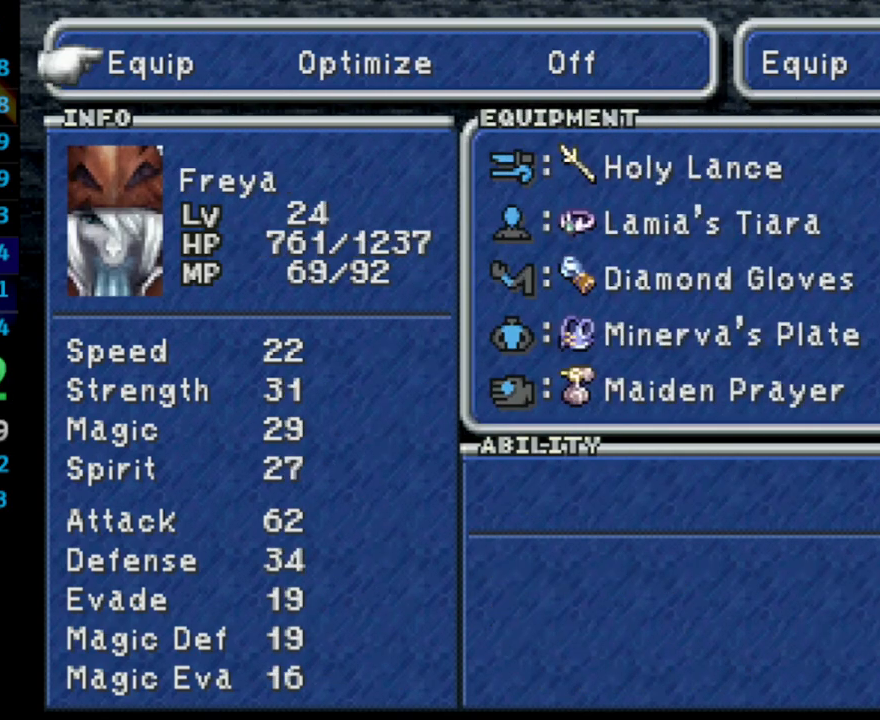
{"buttons": ["DPAD_DOWN"], "left_stick": "center", "right_stick": "center", "events": [[50, "DPAD_RIGHT", "down"], [150, "DPAD_RIGHT", "up"], [167, "CROSS", "down"], [250, "CROSS", "up"], [283, "DPAD_LEFT", "down"], [383, "CROSS", "down"], [383, "DPAD_LEFT", "up"], [450, "CROSS", "up"], [483, "DPAD_DOWN", "down"]]}
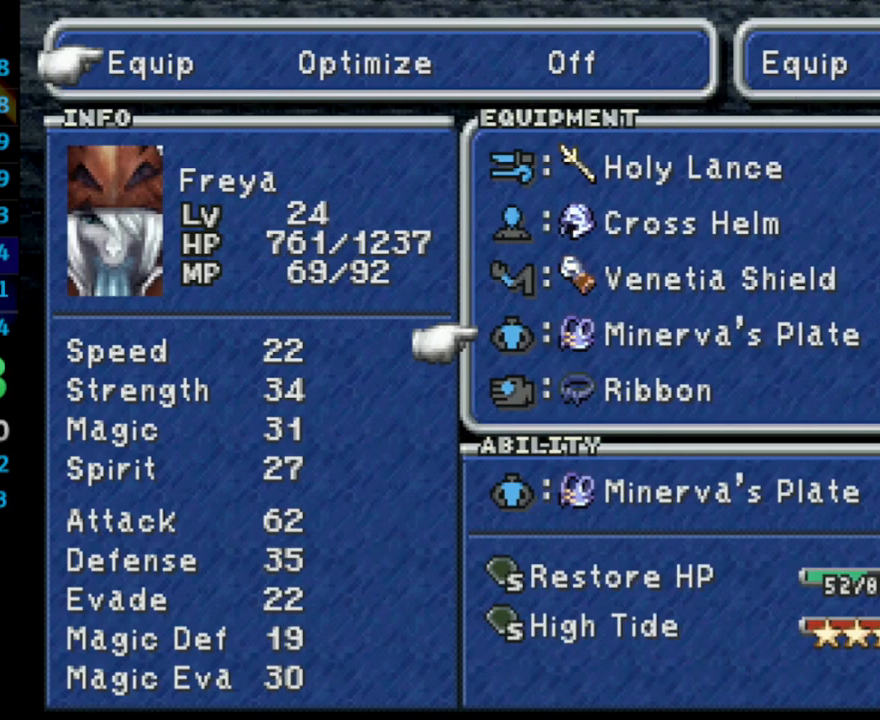
{"buttons": [], "left_stick": "center", "right_stick": "center", "events": [[17, "DPAD_DOWN", "up"], [117, "DPAD_DOWN", "down"], [167, "DPAD_DOWN", "up"], [200, "CROSS", "down"], [267, "CROSS", "up"]]}
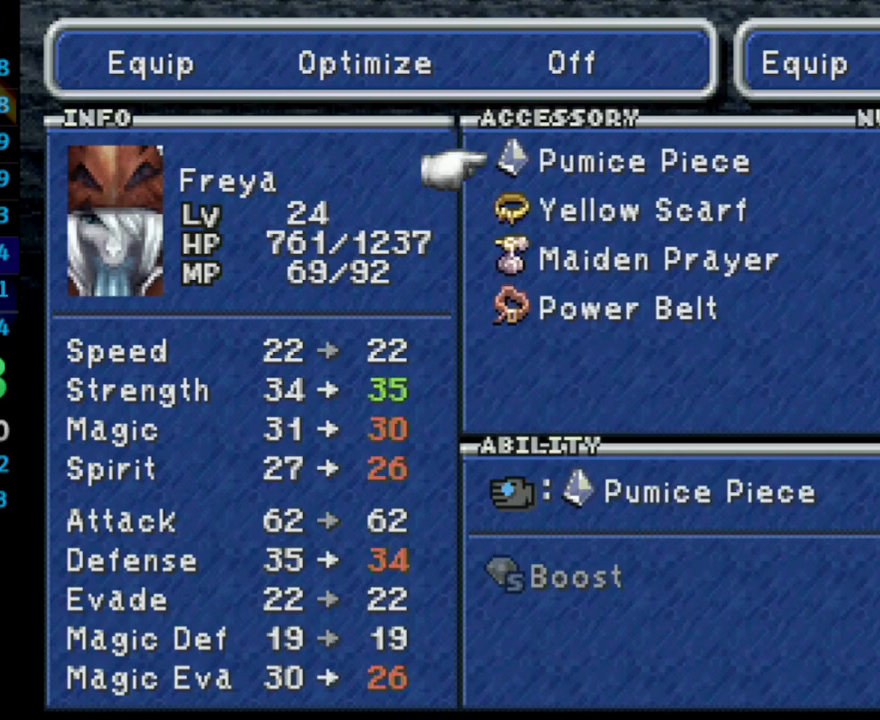
{"buttons": ["CROSS"], "left_stick": "center", "right_stick": "center", "events": [[117, "DPAD_DOWN", "down"], [183, "DPAD_DOWN", "up"], [250, "DPAD_DOWN", "down"], [283, "DPAD_DOWN", "up"], [450, "CROSS", "down"]]}
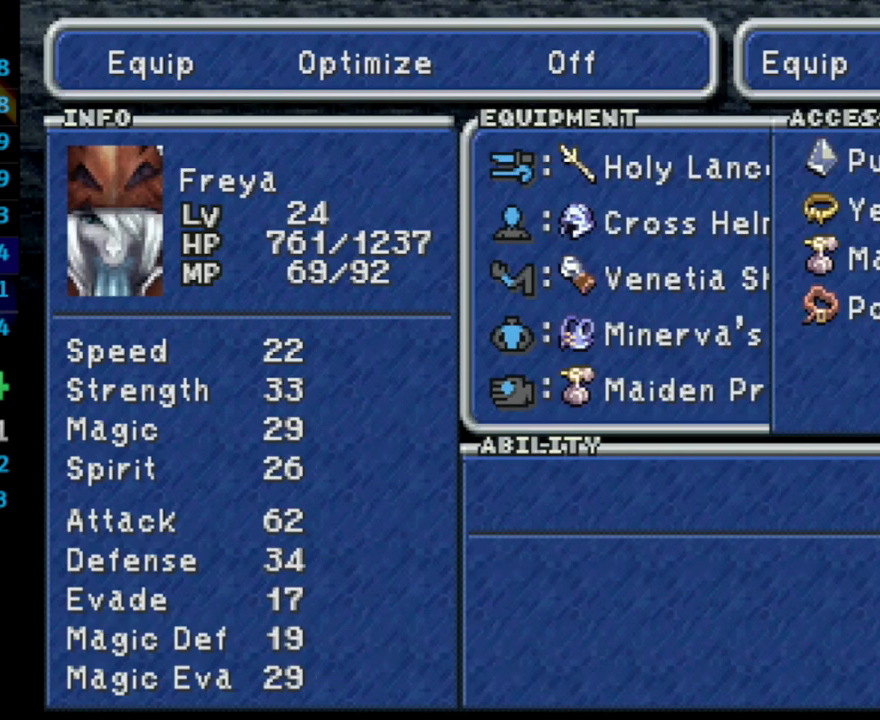
{"buttons": [], "left_stick": "center", "right_stick": "center", "events": [[50, "CROSS", "up"], [350, "L1", "down"], [483, "L1", "up"]]}
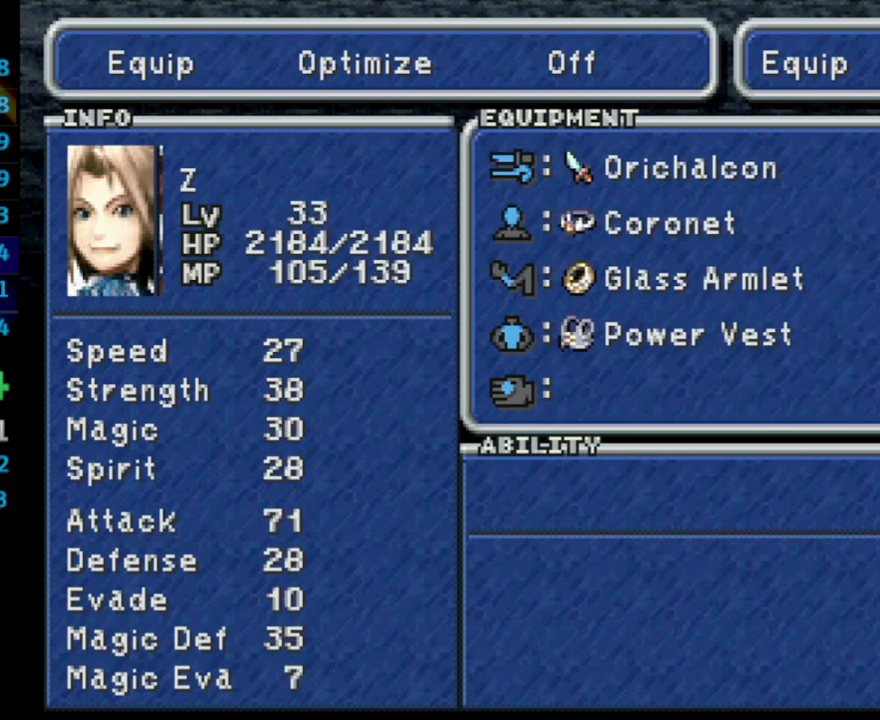
{"buttons": ["CROSS"], "left_stick": "center", "right_stick": "center", "events": [[67, "CIRCLE", "down"], [200, "CIRCLE", "up"], [267, "DPAD_RIGHT", "down"], [367, "DPAD_RIGHT", "up"], [433, "CROSS", "down"]]}
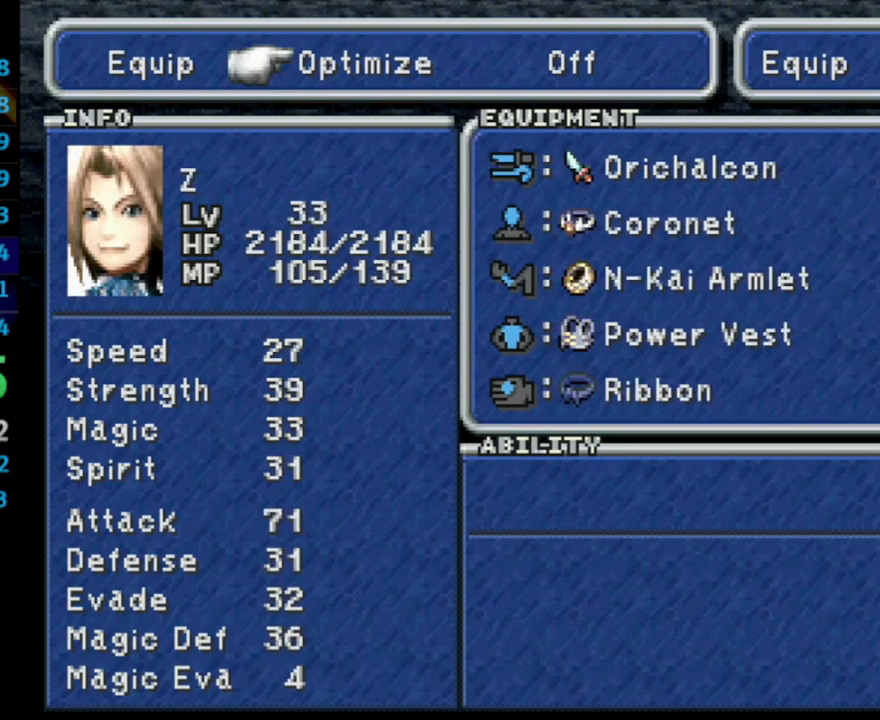
{"buttons": ["DPAD_RIGHT"], "left_stick": "center", "right_stick": "center", "events": [[50, "SQUARE", "down"], [150, "CROSS", "up"], [150, "SQUARE", "up"], [483, "DPAD_RIGHT", "down"]]}
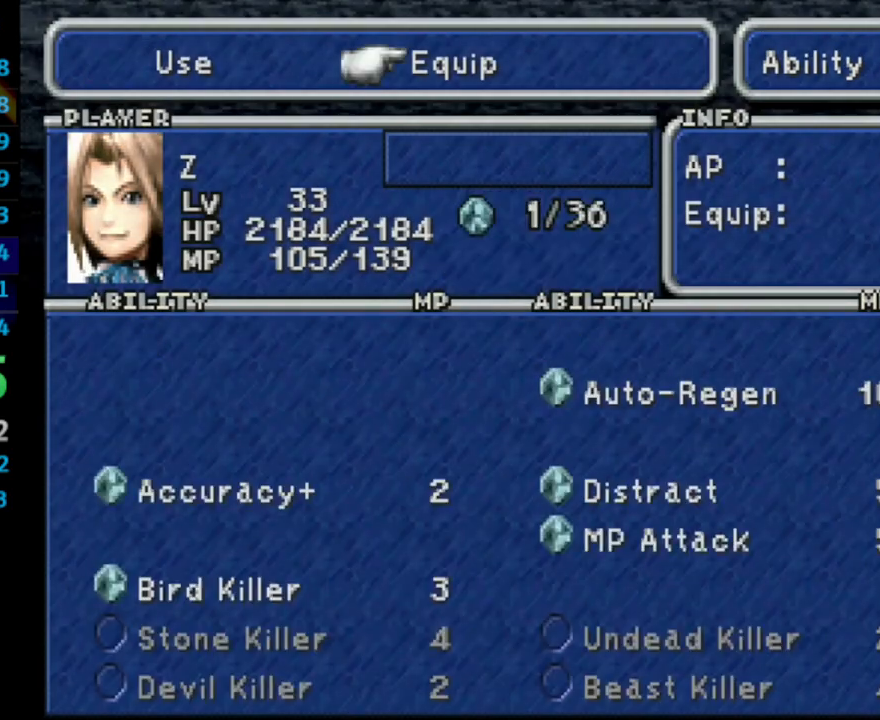
{"buttons": [], "left_stick": "center", "right_stick": "center", "events": [[83, "CROSS", "down"], [100, "DPAD_RIGHT", "up"], [167, "CROSS", "up"], [183, "DPAD_RIGHT", "down"], [200, "DPAD_DOWN", "down"], [300, "DPAD_RIGHT", "up"], [333, "DPAD_DOWN", "up"], [400, "DPAD_DOWN", "down"], [400, "DPAD_RIGHT", "down"], [433, "DPAD_RIGHT", "up"], [500, "DPAD_DOWN", "up"]]}